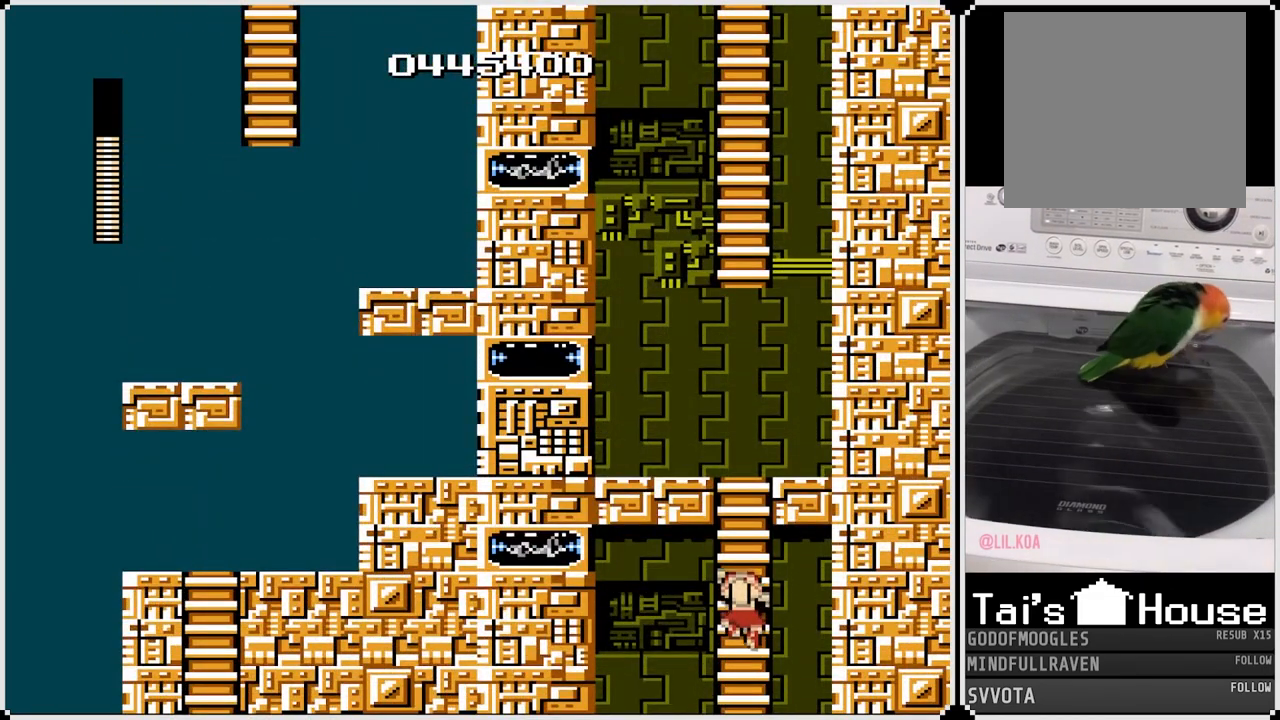
Gameplay with a controller (PlayStation layout); each line is a JSON object with the inputs held at the frame after it (dt_ms = milliseconds from this image to that frame). "events" lists button and stick changes between this image and that frame as [ms after this image, input, new state], when the widget could be followed in between.
{"dt_ms": 500, "buttons": ["DPAD_UP"], "left_stick": "center", "right_stick": "center", "events": []}
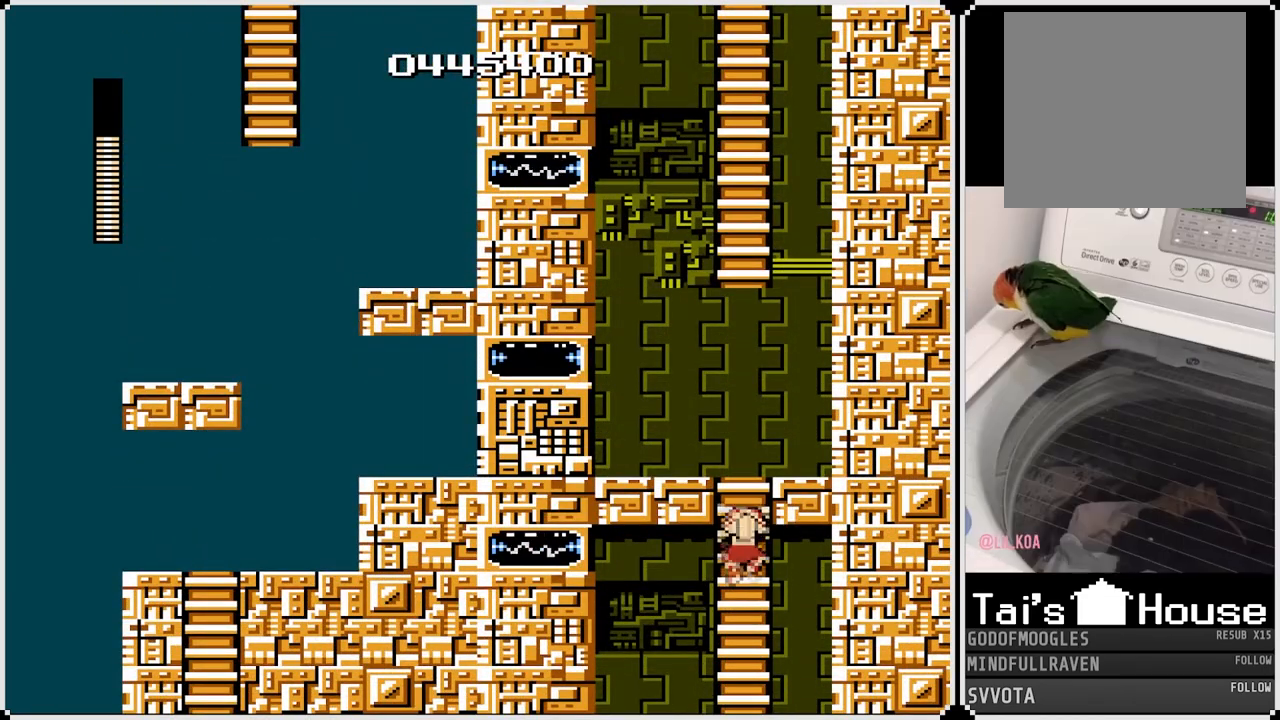
{"dt_ms": 500, "buttons": ["DPAD_UP"], "left_stick": "center", "right_stick": "center", "events": []}
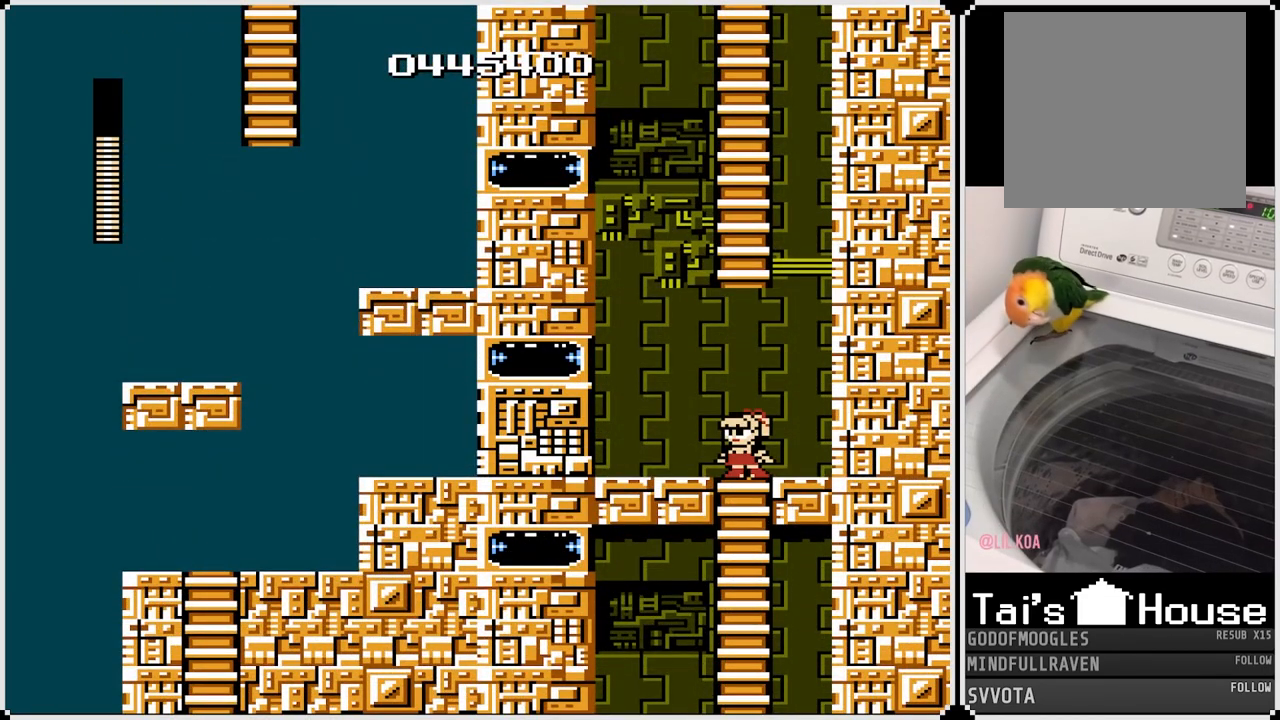
{"dt_ms": 500, "buttons": ["DPAD_UP", "DPAD_LEFT"], "left_stick": "center", "right_stick": "center", "events": [[117, "CROSS", "down"], [383, "DPAD_LEFT", "down"], [450, "CROSS", "up"]]}
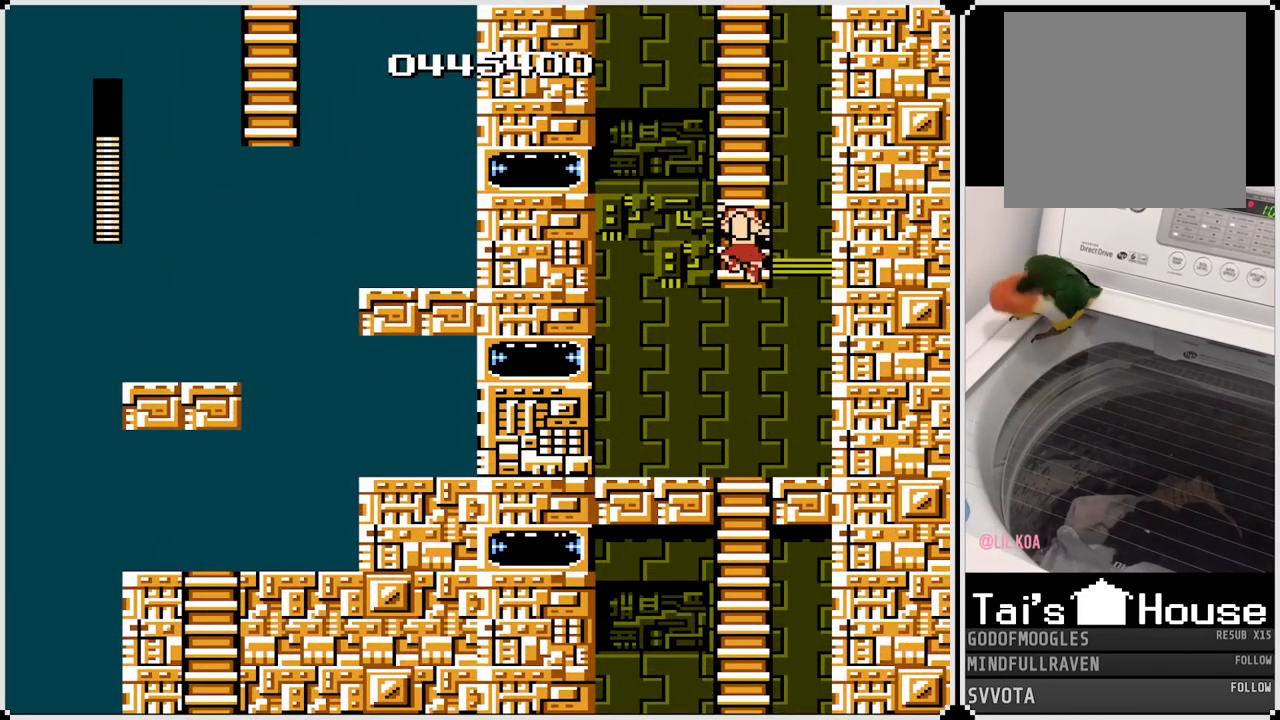
{"dt_ms": 500, "buttons": ["SQUARE", "DPAD_UP", "DPAD_LEFT"], "left_stick": "center", "right_stick": "center", "events": [[500, "SQUARE", "down"]]}
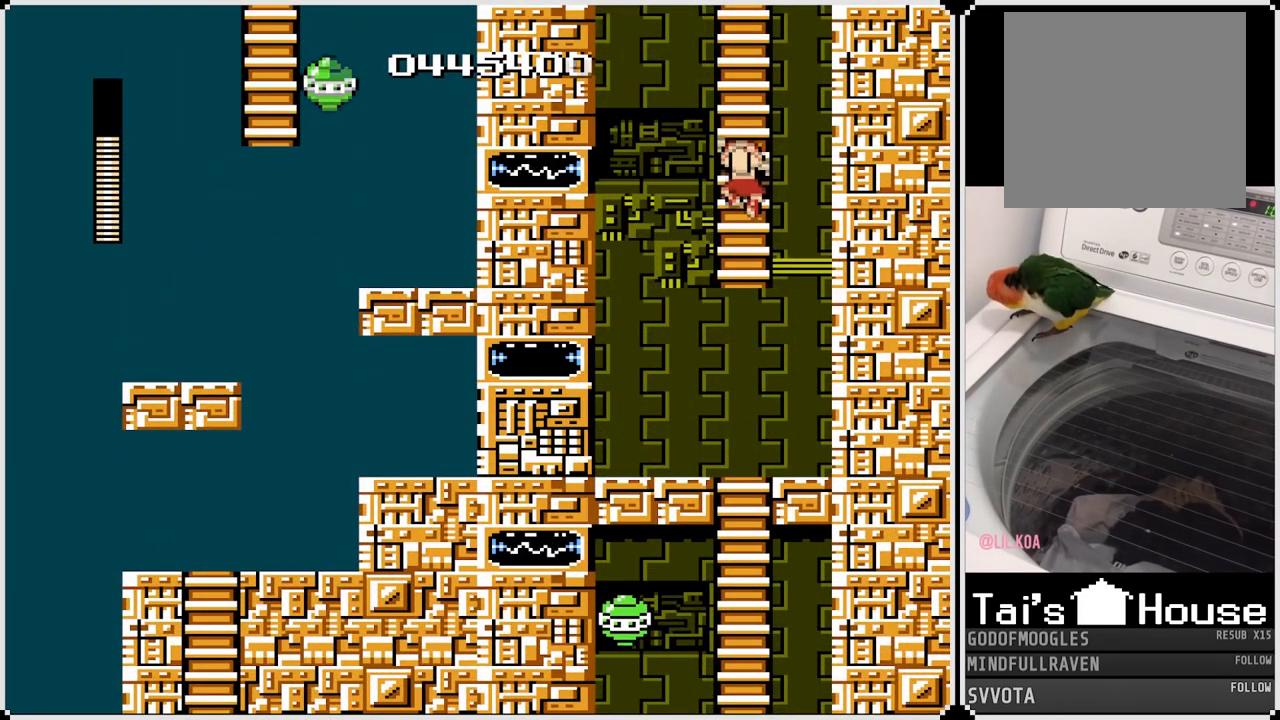
{"dt_ms": 500, "buttons": ["DPAD_UP", "DPAD_LEFT"], "left_stick": "center", "right_stick": "center", "events": [[117, "SQUARE", "up"], [150, "DPAD_UP", "up"], [217, "DPAD_UP", "down"], [283, "DPAD_LEFT", "up"], [500, "DPAD_LEFT", "down"]]}
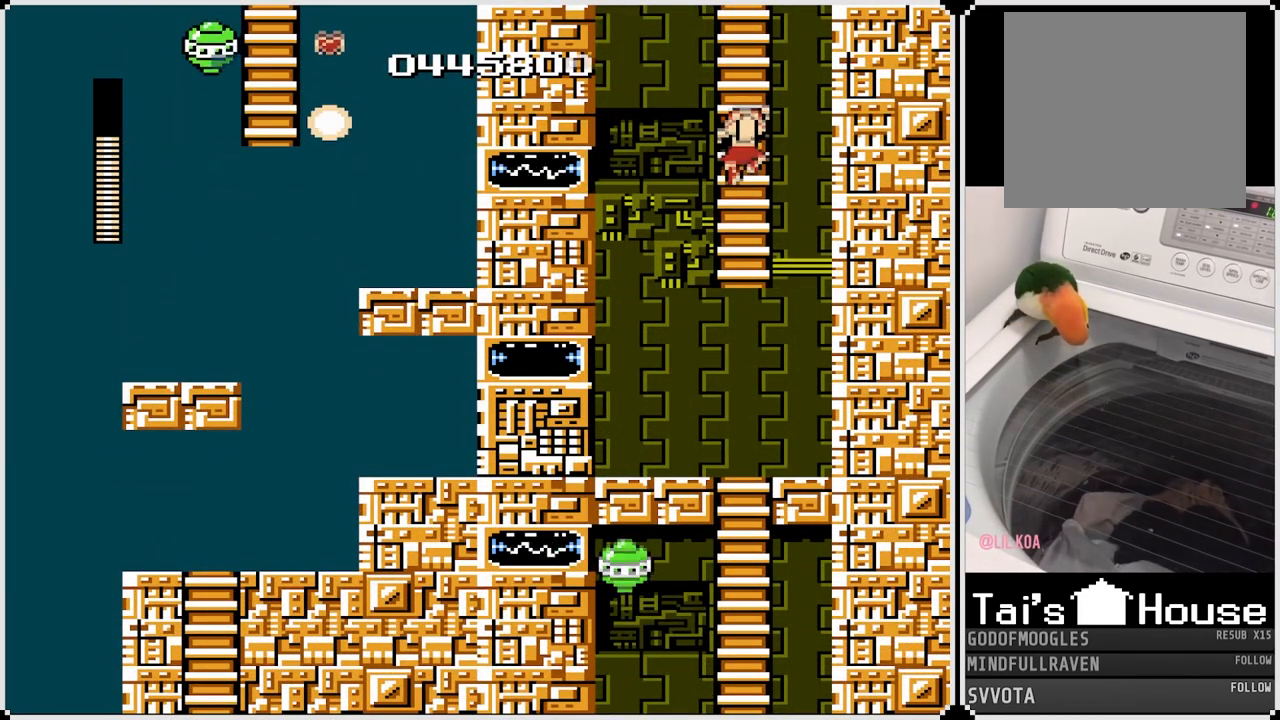
{"dt_ms": 500, "buttons": ["DPAD_UP"], "left_stick": "center", "right_stick": "center", "events": [[67, "SQUARE", "down"], [233, "SQUARE", "up"], [350, "DPAD_LEFT", "up"]]}
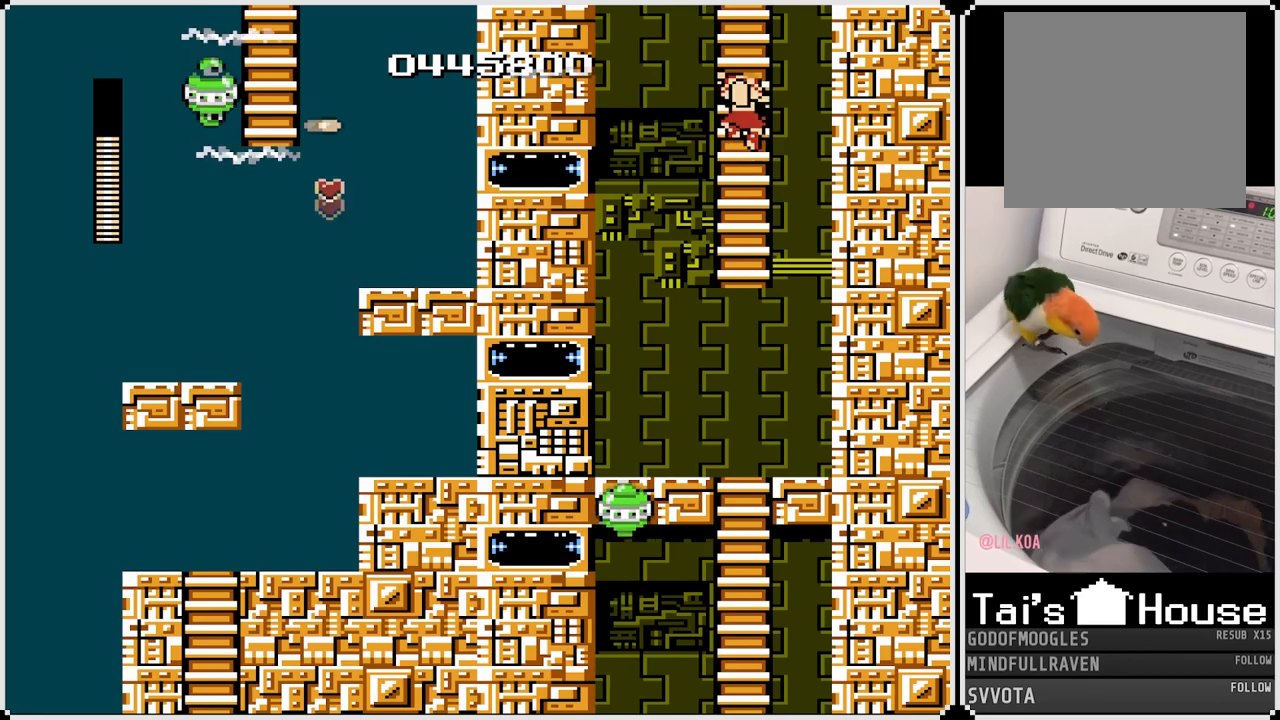
{"dt_ms": 500, "buttons": ["DPAD_DOWN"], "left_stick": "center", "right_stick": "center", "events": [[133, "DPAD_LEFT", "down"], [183, "SQUARE", "down"], [300, "SQUARE", "up"], [383, "DPAD_RIGHT", "down"], [383, "DPAD_UP", "up"], [400, "DPAD_DOWN", "down"], [400, "DPAD_LEFT", "up"], [417, "DPAD_RIGHT", "up"]]}
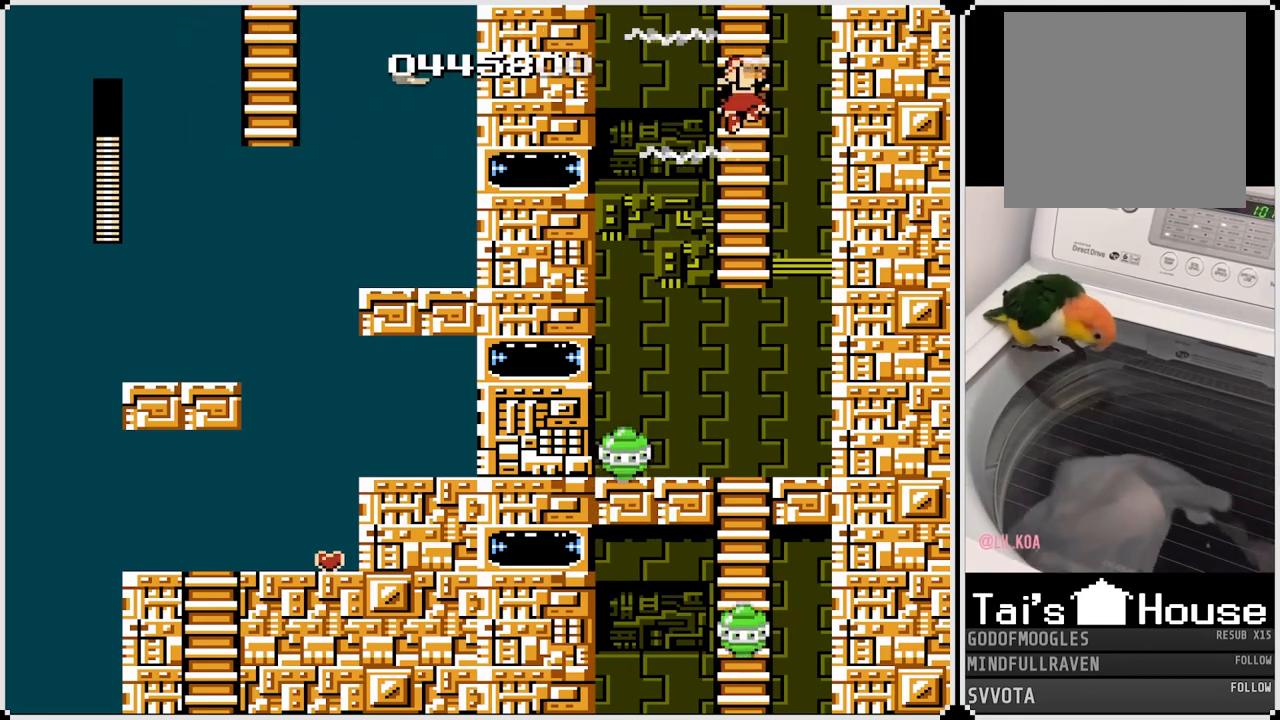
{"dt_ms": 500, "buttons": ["DPAD_UP", "DPAD_LEFT"], "left_stick": "center", "right_stick": "center", "events": [[67, "DPAD_LEFT", "down"], [100, "DPAD_DOWN", "up"], [133, "DPAD_UP", "down"], [183, "DPAD_LEFT", "up"], [417, "DPAD_LEFT", "down"]]}
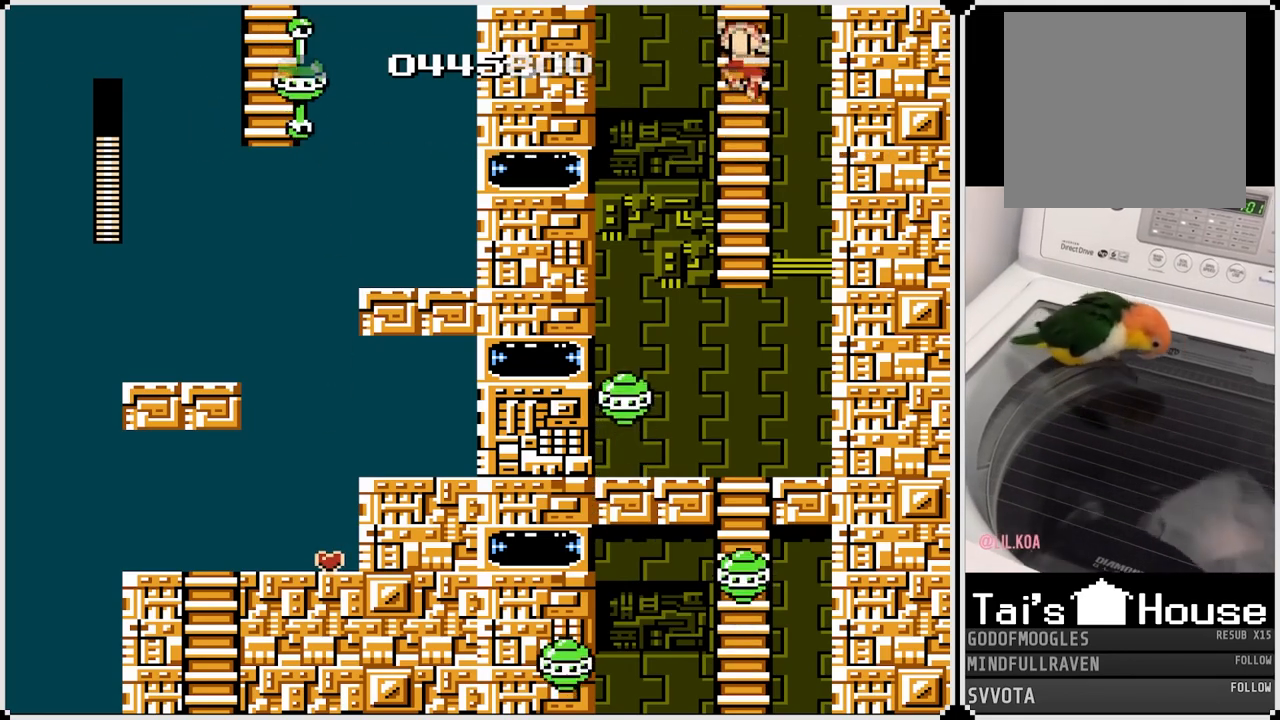
{"dt_ms": 500, "buttons": ["DPAD_UP", "DPAD_LEFT"], "left_stick": "center", "right_stick": "center", "events": [[167, "DPAD_LEFT", "up"], [283, "DPAD_LEFT", "down"]]}
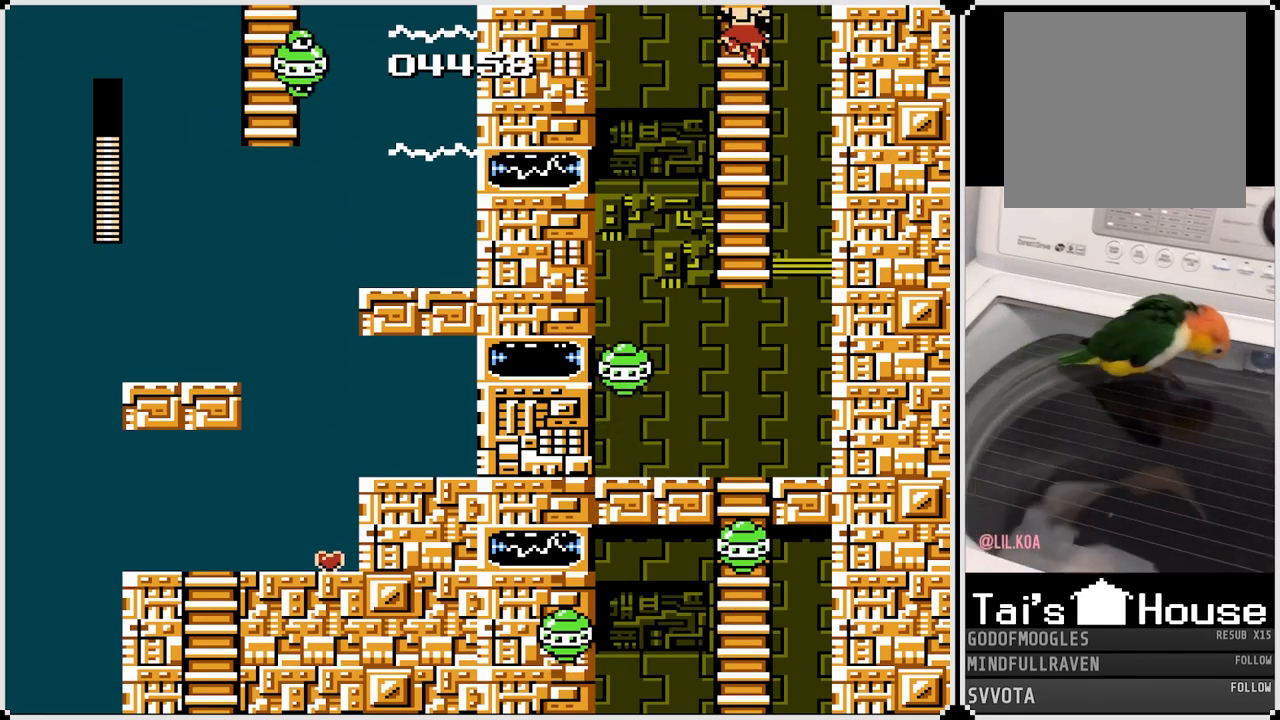
{"dt_ms": 500, "buttons": [], "left_stick": "center", "right_stick": "center", "events": [[67, "DPAD_LEFT", "up"], [233, "DPAD_UP", "up"]]}
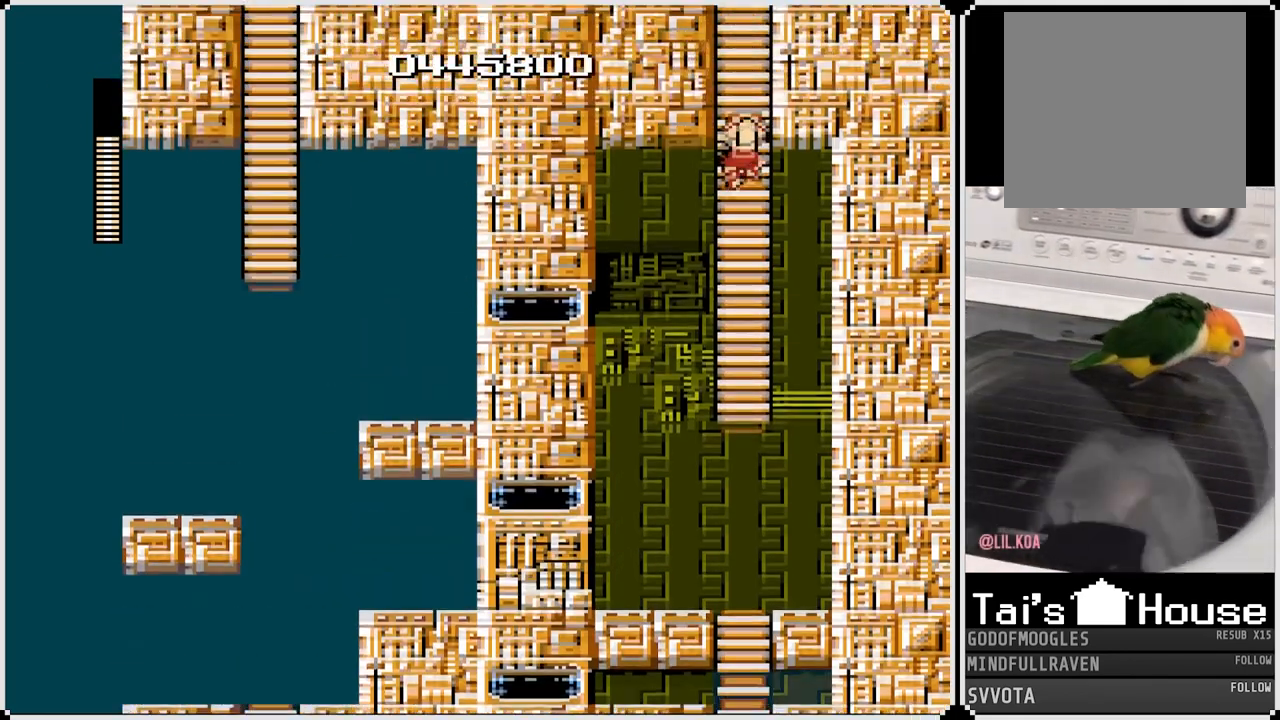
{"dt_ms": 1000, "buttons": ["DPAD_UP"], "left_stick": "center", "right_stick": "center"}
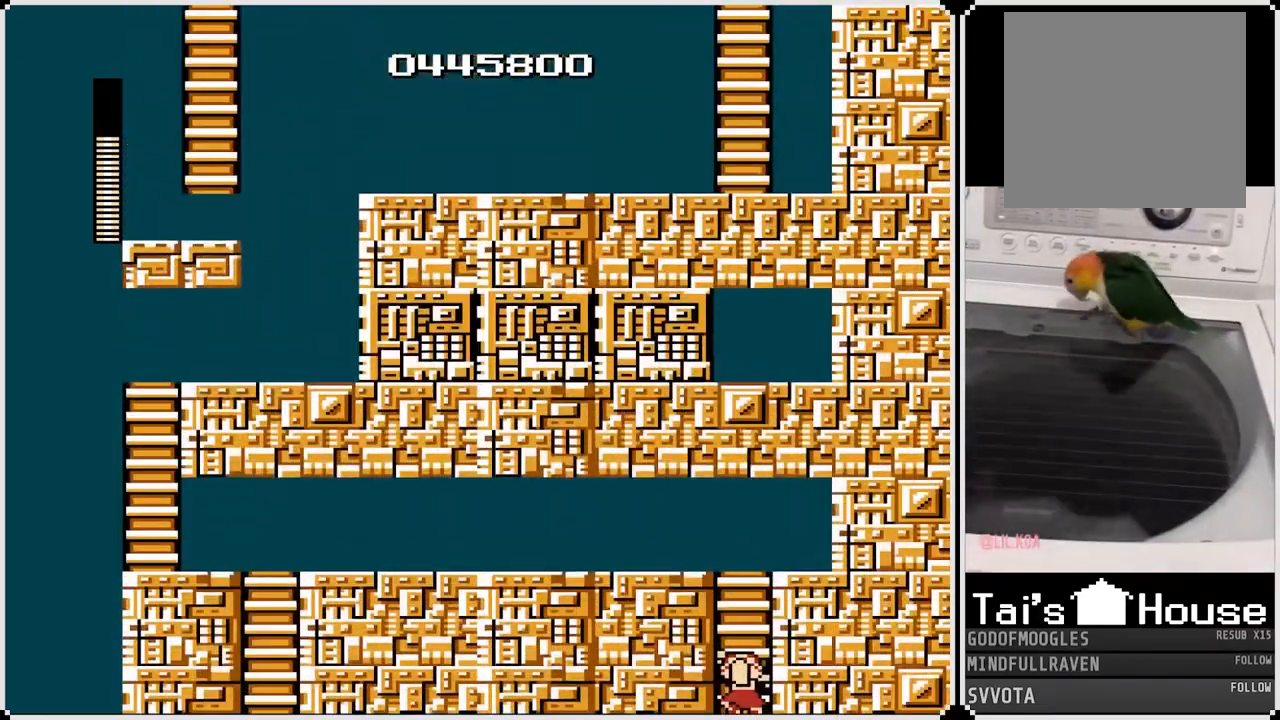
{"dt_ms": 500, "buttons": ["DPAD_UP"], "left_stick": "center", "right_stick": "center", "events": []}
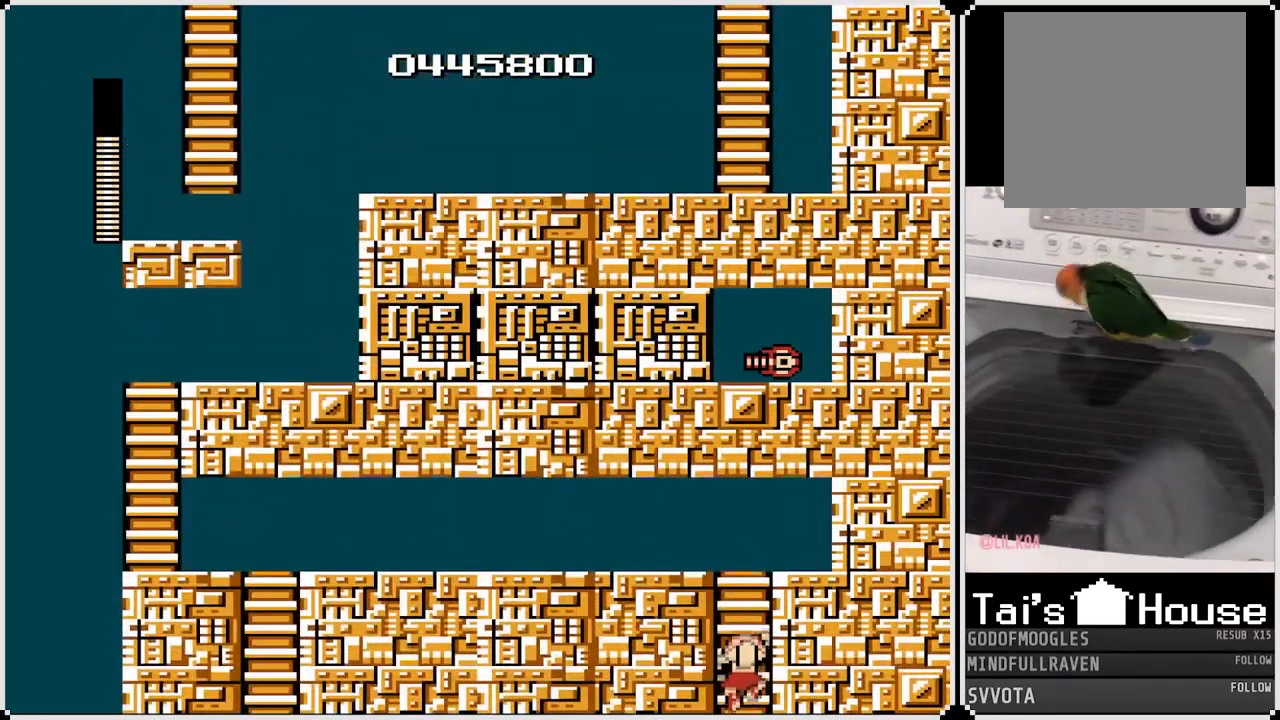
{"dt_ms": 500, "buttons": ["DPAD_UP"], "left_stick": "center", "right_stick": "center", "events": []}
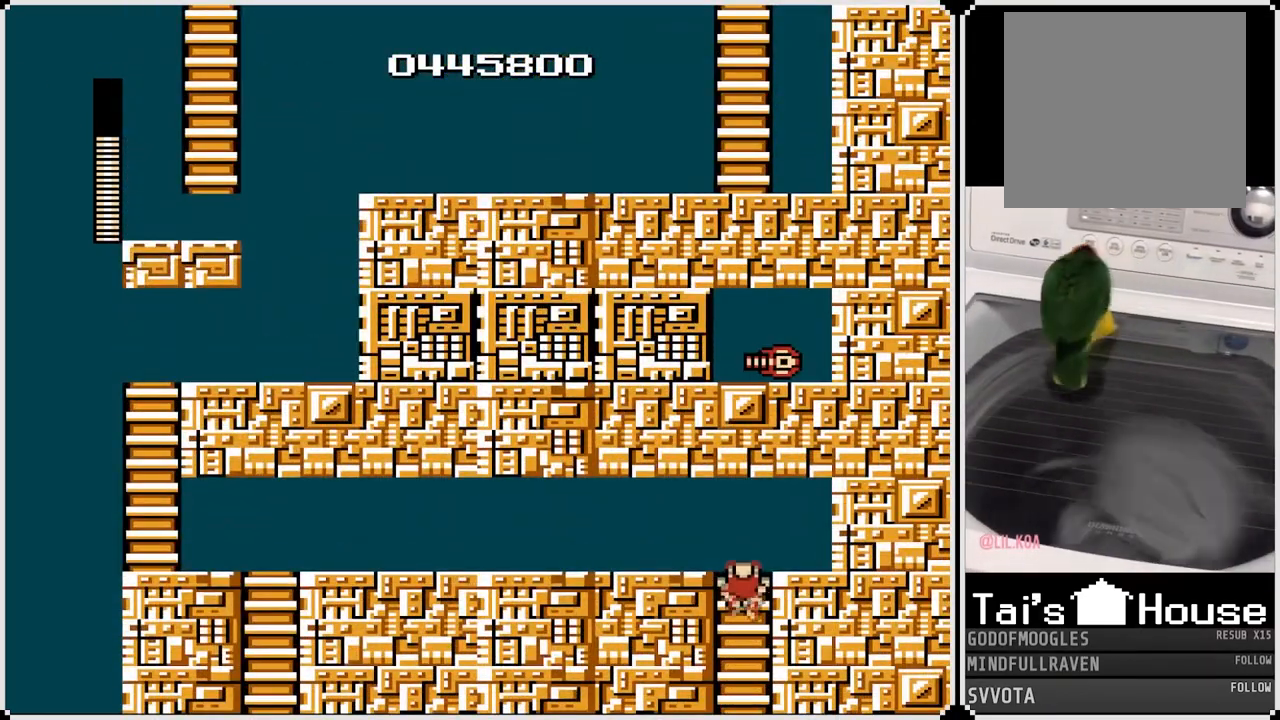
{"dt_ms": 500, "buttons": ["DPAD_LEFT"], "left_stick": "center", "right_stick": "center", "events": [[117, "DPAD_LEFT", "down"], [150, "CROSS", "down"], [150, "DPAD_UP", "up"], [267, "CROSS", "up"], [367, "CROSS", "down"], [450, "CROSS", "up"]]}
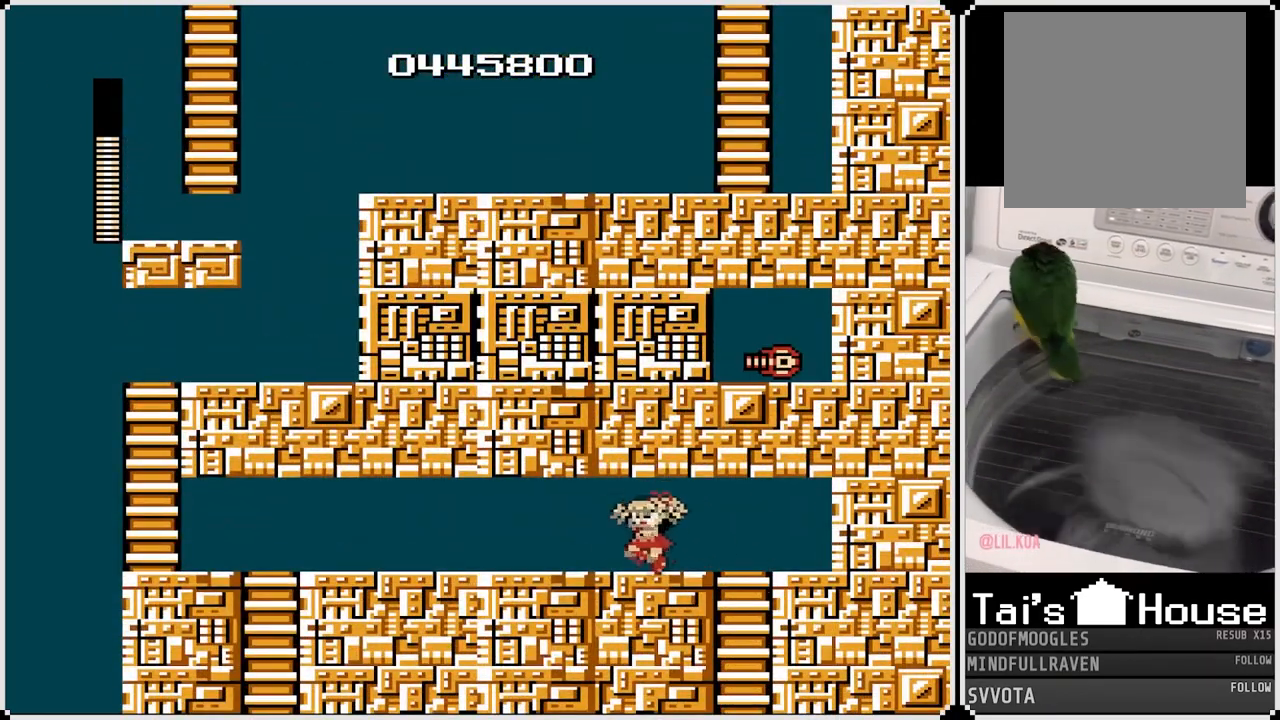
{"dt_ms": 500, "buttons": ["CROSS", "DPAD_LEFT"], "left_stick": "center", "right_stick": "center", "events": [[33, "CROSS", "down"], [117, "CROSS", "up"], [183, "CROSS", "down"], [283, "CROSS", "up"], [333, "CROSS", "down"], [433, "CROSS", "up"], [500, "CROSS", "down"]]}
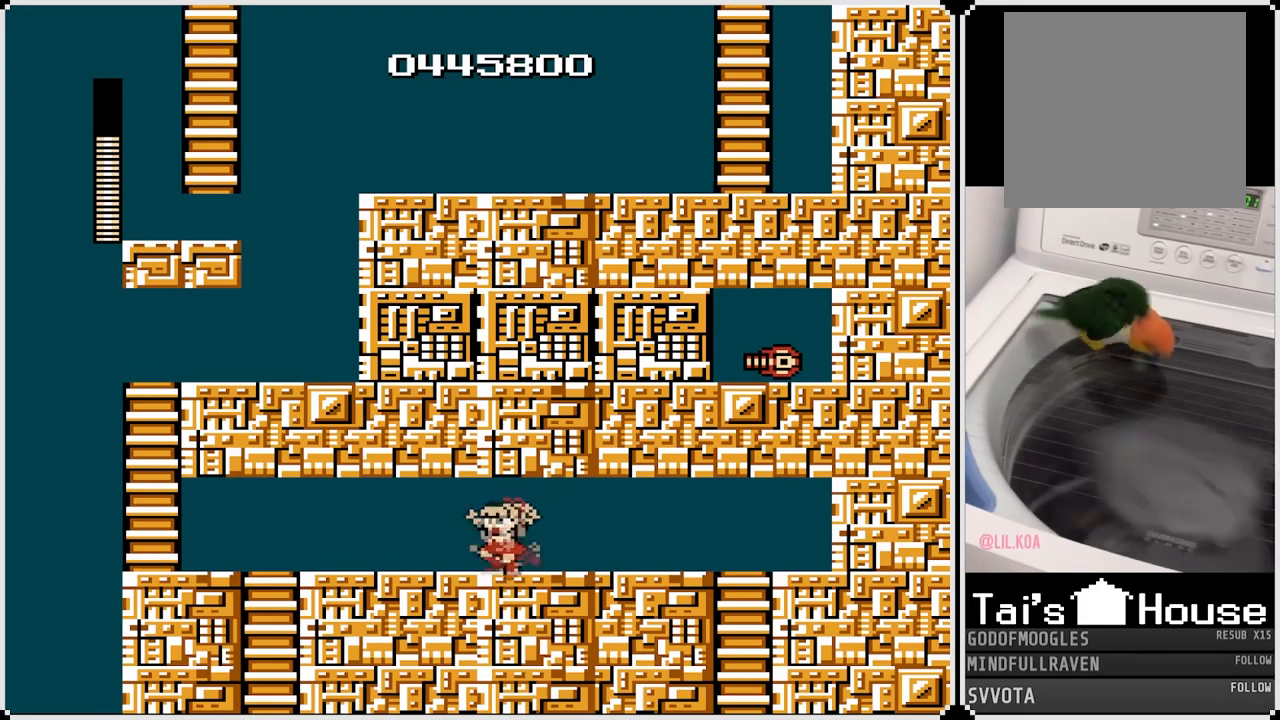
{"dt_ms": 500, "buttons": ["CROSS", "DPAD_LEFT"], "left_stick": "center", "right_stick": "center", "events": [[100, "CROSS", "up"], [167, "CROSS", "down"], [267, "CROSS", "up"], [333, "CROSS", "down"], [433, "CROSS", "up"], [500, "CROSS", "down"]]}
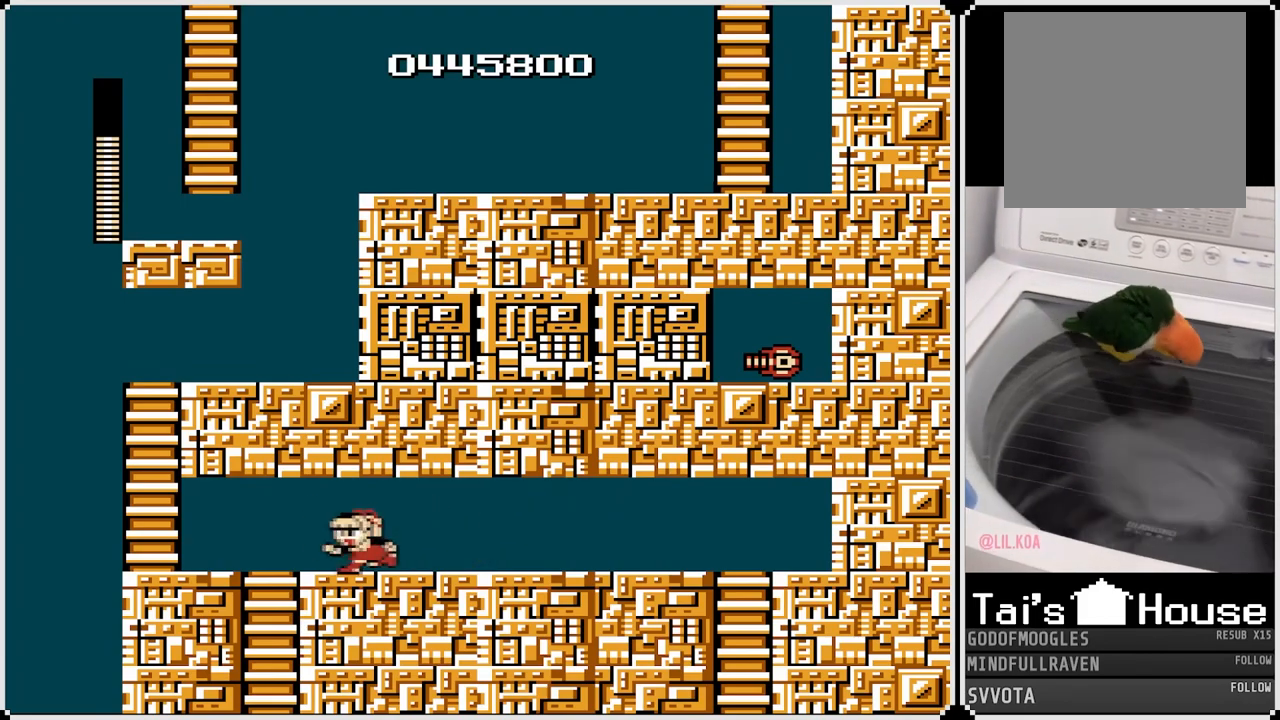
{"dt_ms": 500, "buttons": ["DPAD_LEFT"], "left_stick": "center", "right_stick": "center", "events": [[100, "CROSS", "up"], [167, "CROSS", "down"], [283, "CROSS", "up"]]}
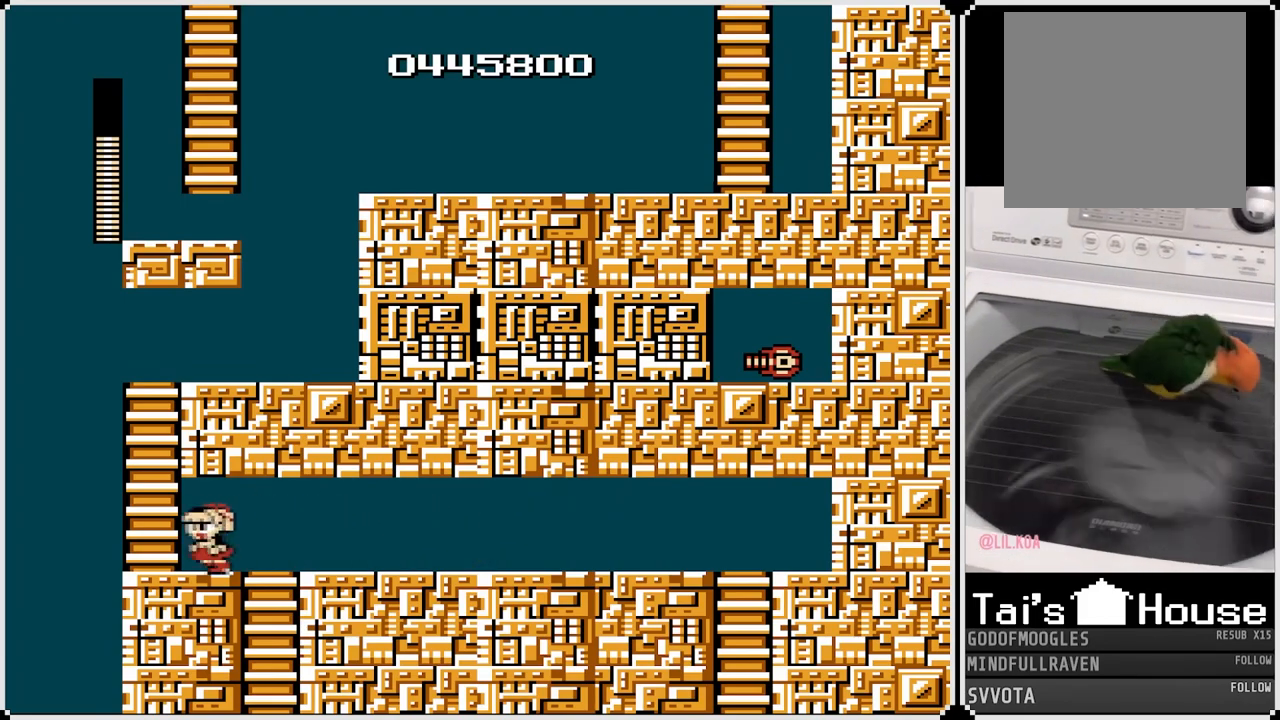
{"dt_ms": 500, "buttons": ["CROSS", "DPAD_UP", "DPAD_RIGHT"], "left_stick": "center", "right_stick": "center", "events": [[167, "CROSS", "down"], [350, "DPAD_LEFT", "up"], [350, "DPAD_RIGHT", "down"], [367, "DPAD_UP", "down"]]}
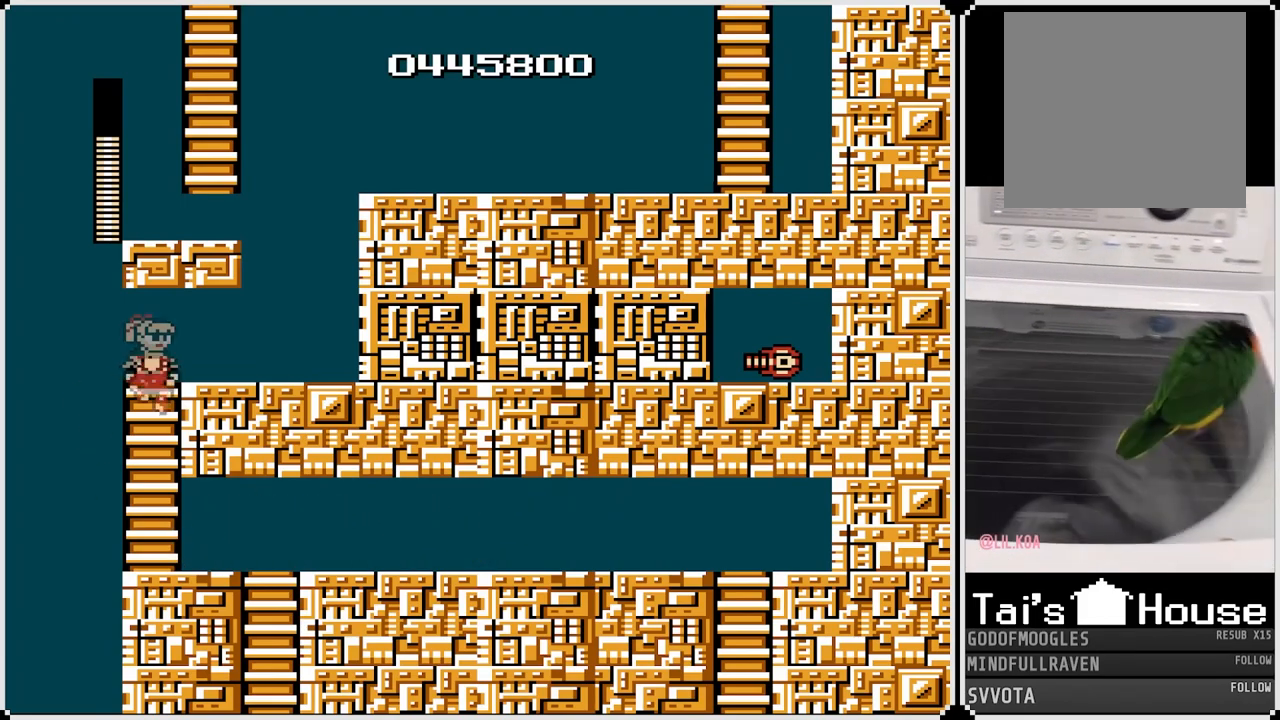
{"dt_ms": 500, "buttons": ["DPAD_RIGHT"], "left_stick": "center", "right_stick": "center", "events": [[167, "CROSS", "up"], [300, "DPAD_UP", "up"]]}
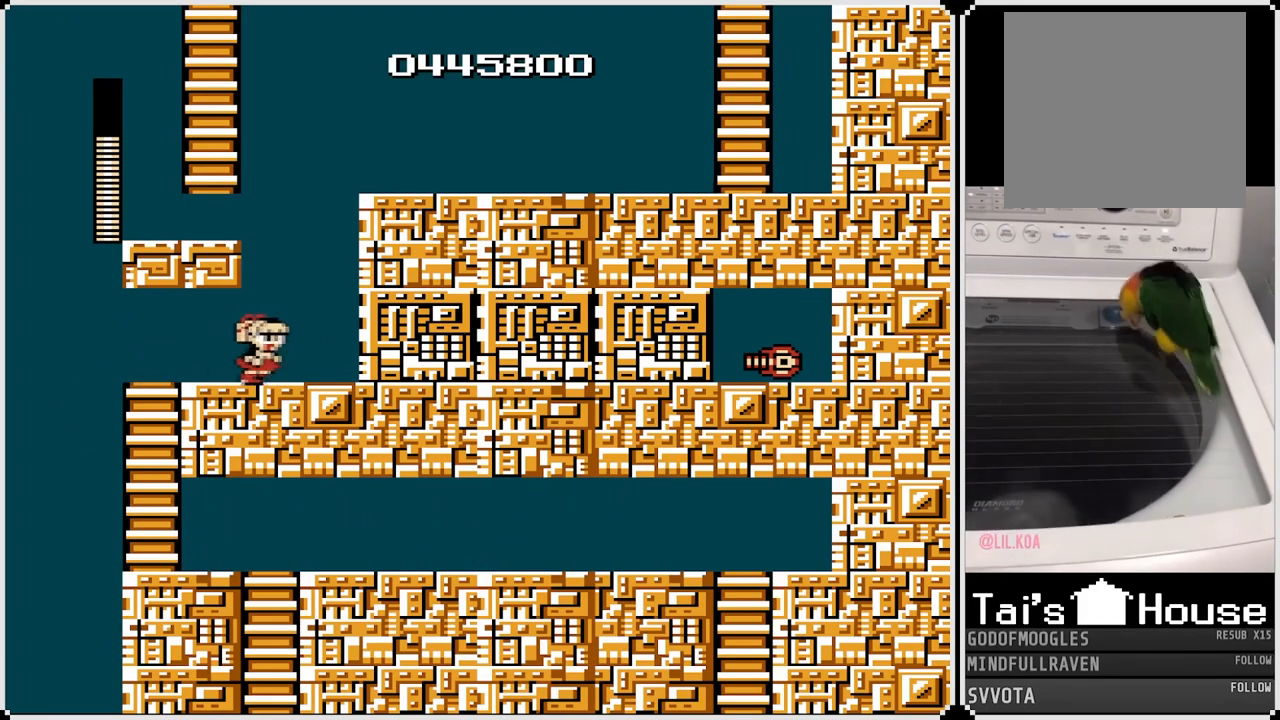
{"dt_ms": 500, "buttons": [], "left_stick": "center", "right_stick": "center", "events": [[317, "DPAD_RIGHT", "up"]]}
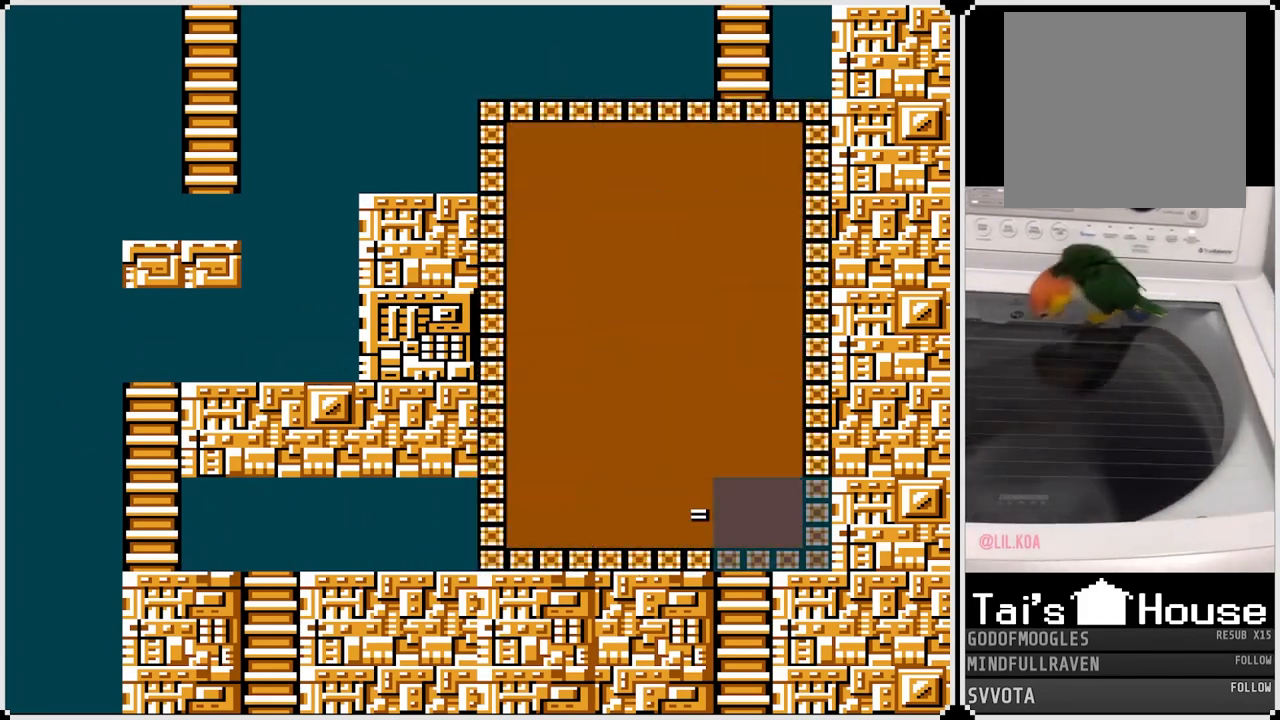
{"dt_ms": 500, "buttons": ["DPAD_DOWN"], "left_stick": "center", "right_stick": "center", "events": [[383, "DPAD_DOWN", "down"]]}
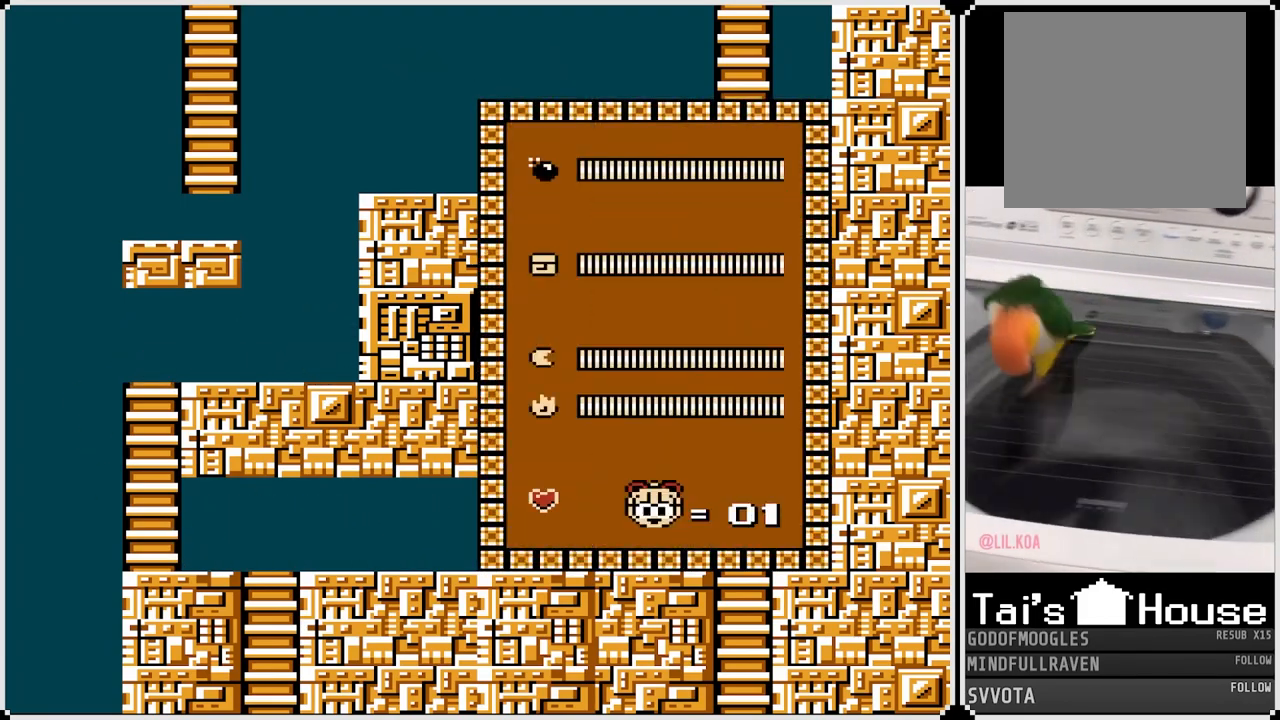
{"dt_ms": 500, "buttons": [], "left_stick": "center", "right_stick": "center", "events": [[17, "DPAD_DOWN", "up"], [217, "DPAD_DOWN", "down"], [333, "DPAD_DOWN", "up"]]}
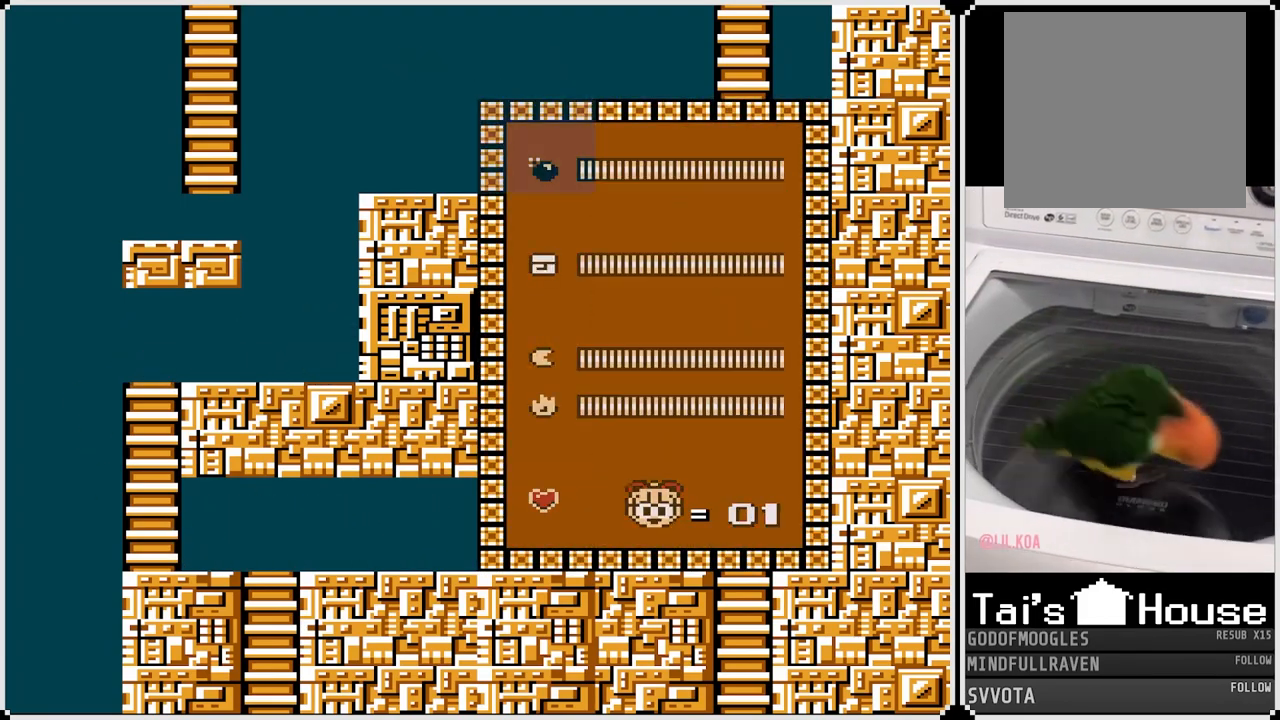
{"dt_ms": 500, "buttons": ["SQUARE", "DPAD_RIGHT"], "left_stick": "center", "right_stick": "center", "events": [[167, "DPAD_RIGHT", "down"], [483, "SQUARE", "down"]]}
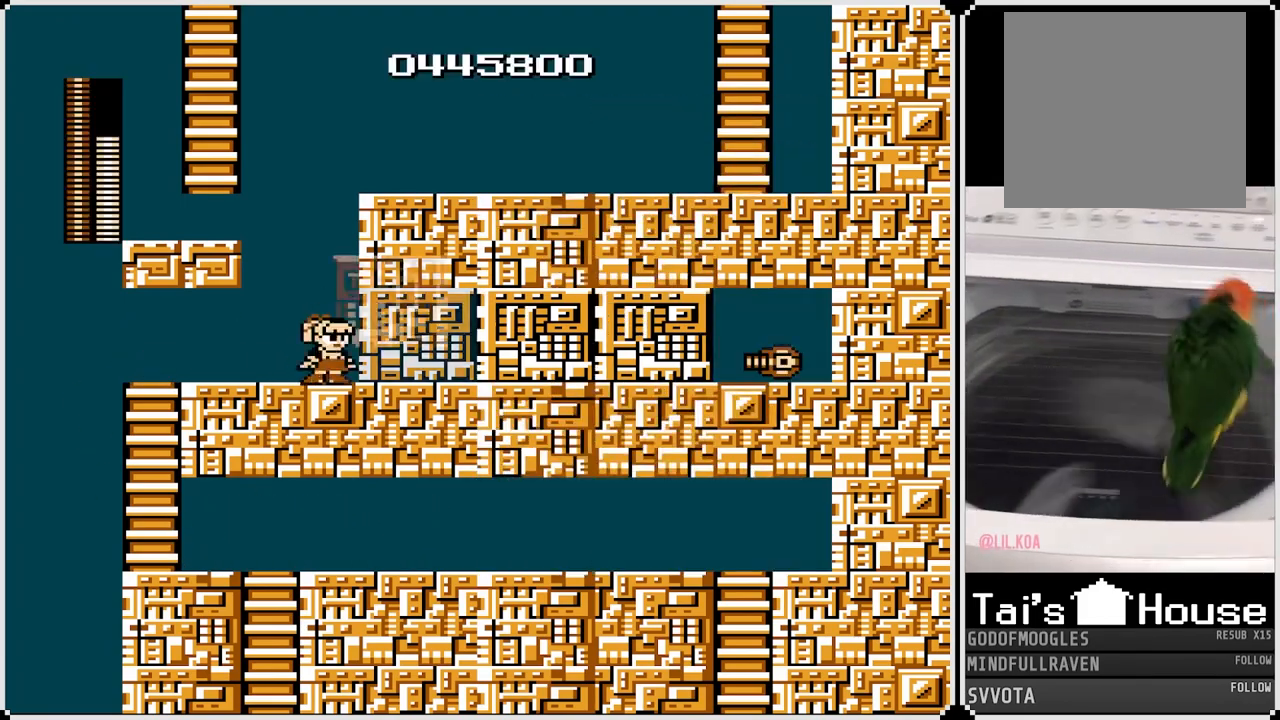
{"dt_ms": 500, "buttons": ["DPAD_RIGHT"], "left_stick": "center", "right_stick": "center", "events": [[117, "SQUARE", "up"], [367, "SQUARE", "down"], [467, "SQUARE", "up"]]}
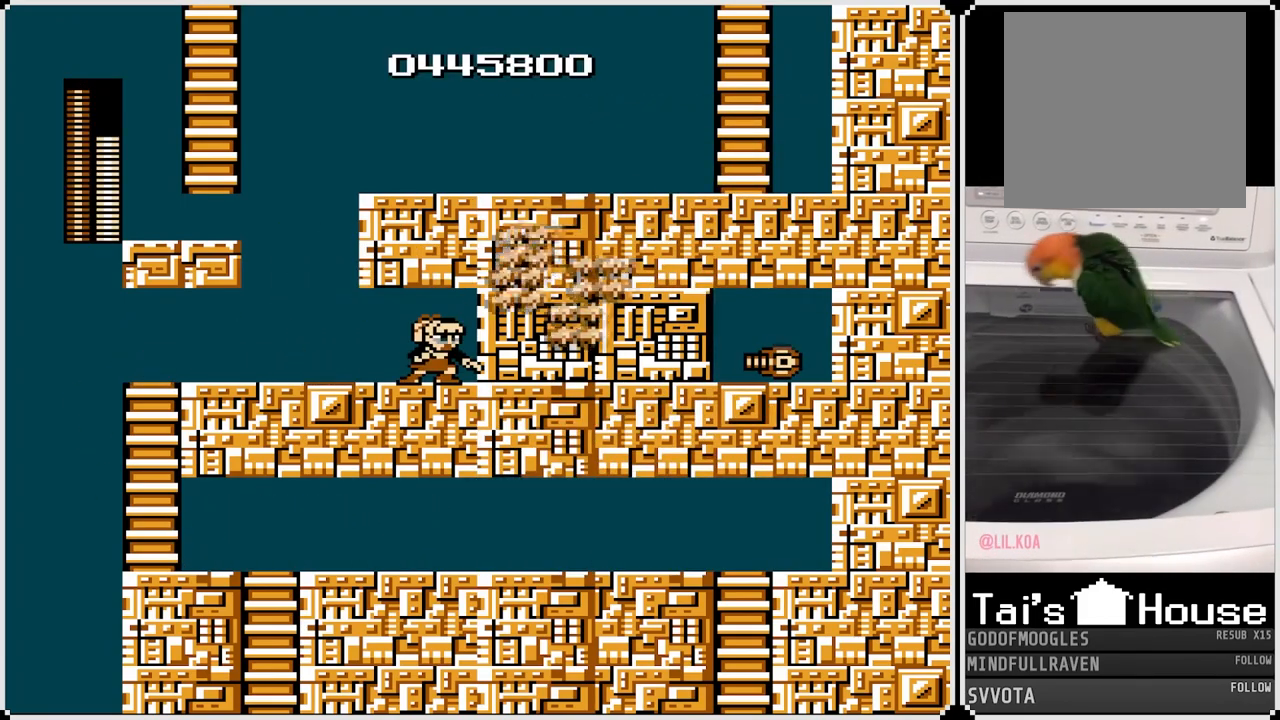
{"dt_ms": 500, "buttons": ["DPAD_RIGHT"], "left_stick": "center", "right_stick": "center", "events": []}
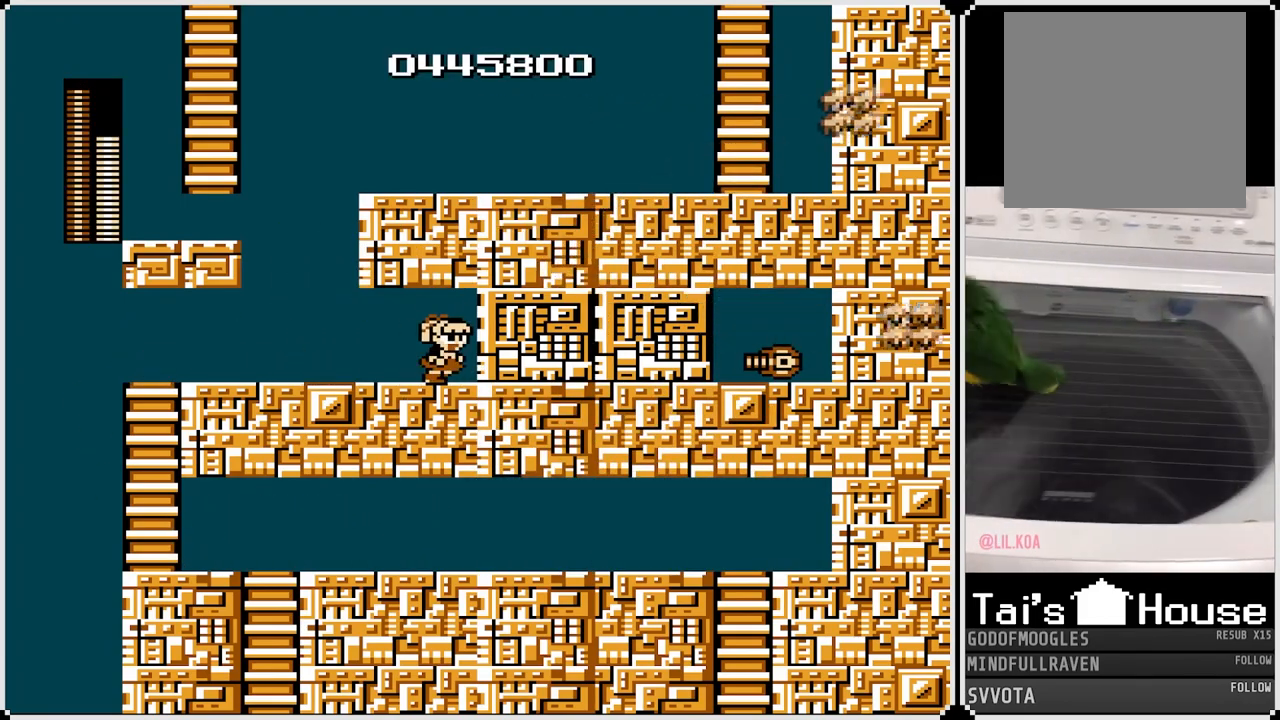
{"dt_ms": 500, "buttons": ["DPAD_RIGHT"], "left_stick": "center", "right_stick": "center", "events": [[17, "SQUARE", "down"], [150, "SQUARE", "up"], [267, "SQUARE", "down"], [383, "SQUARE", "up"]]}
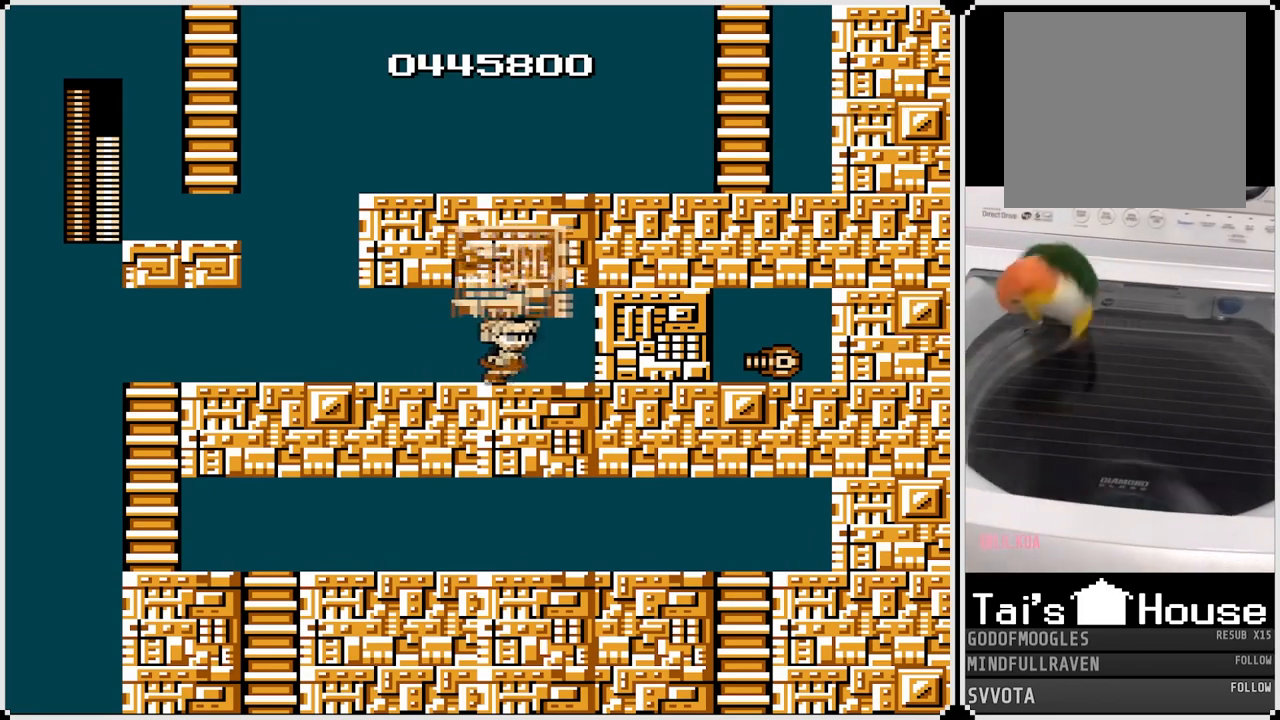
{"dt_ms": 500, "buttons": ["DPAD_RIGHT"], "left_stick": "center", "right_stick": "center", "events": [[117, "SQUARE", "down"], [233, "SQUARE", "up"]]}
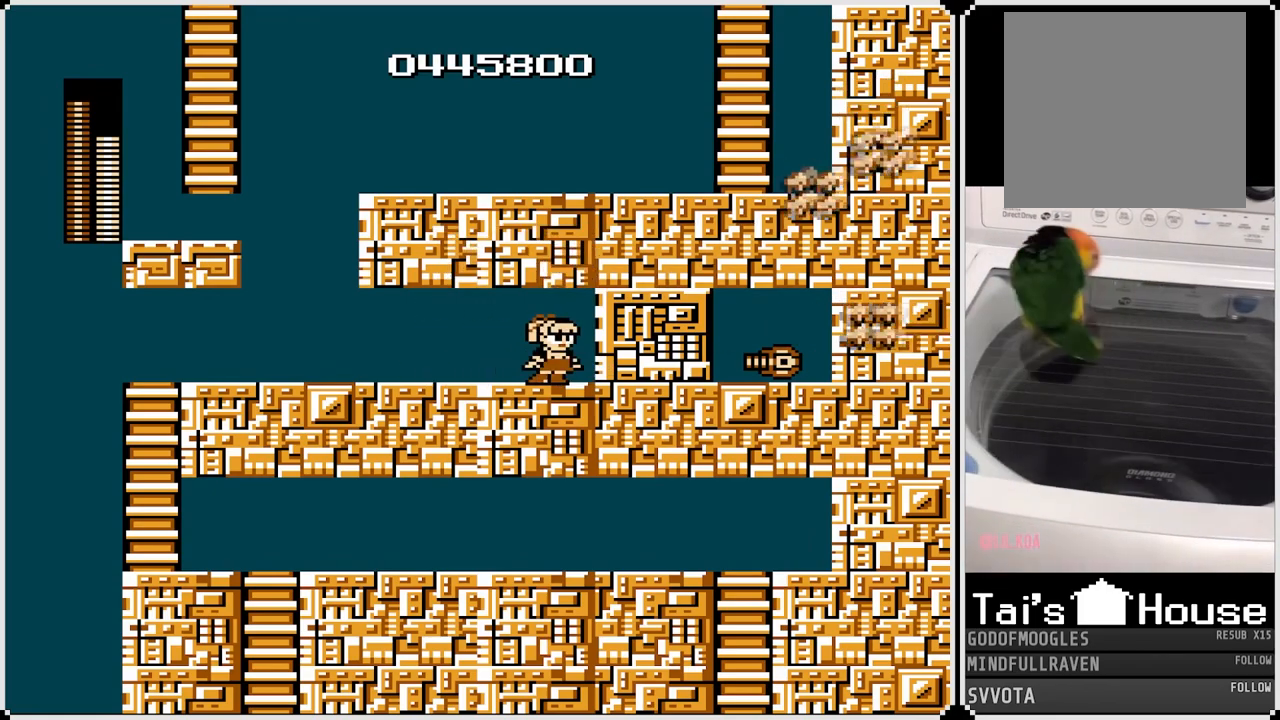
{"dt_ms": 500, "buttons": ["DPAD_RIGHT"], "left_stick": "center", "right_stick": "center", "events": [[350, "SQUARE", "down"], [433, "SQUARE", "up"]]}
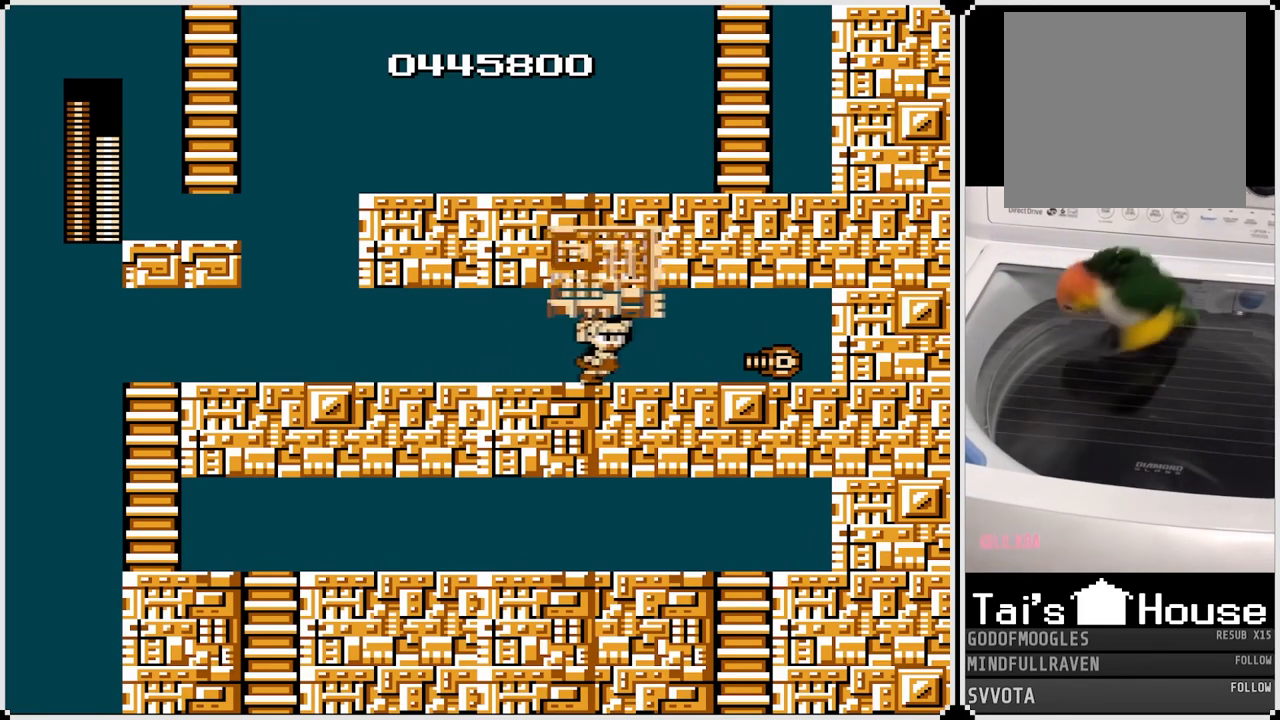
{"dt_ms": 500, "buttons": ["DPAD_RIGHT"], "left_stick": "center", "right_stick": "center", "events": [[133, "SQUARE", "down"], [233, "SQUARE", "up"]]}